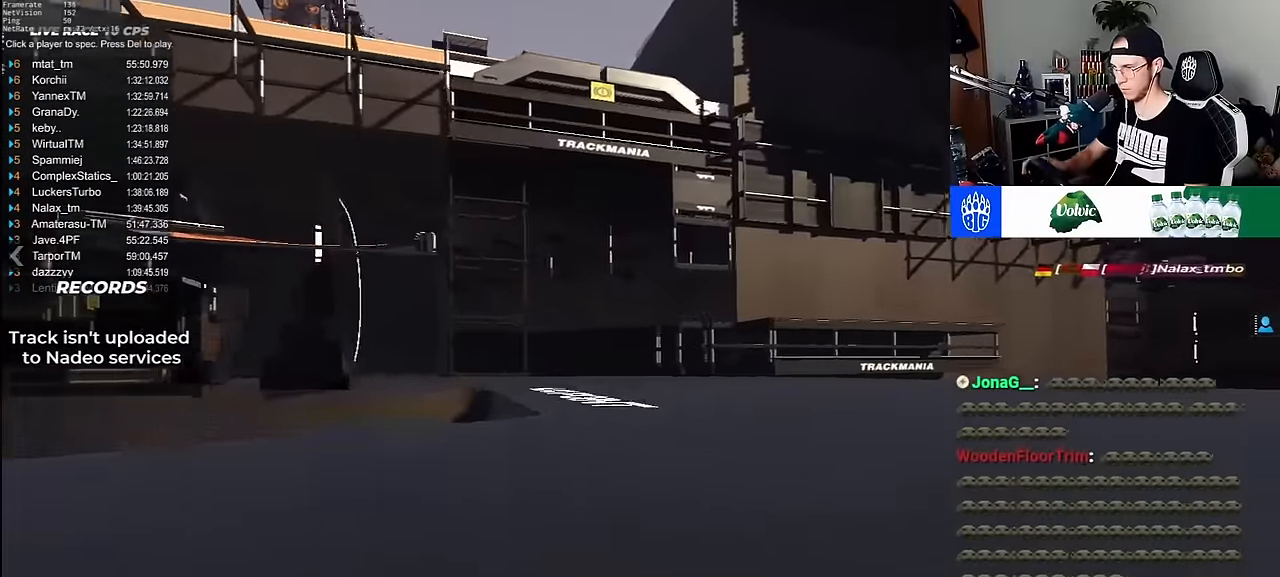
Gameplay with keyboard; each line is a JSON object with the keys held at the frame after it. "events" lists presses ("down") and releases ("up") of "down", "left", "right" and "up" between this image and that frame as [ms after this image, input, new state], when the widget could be followed in between. No other keys are recorded. Mouse input is not recorded.
{"keys": ["left", "up"], "events": []}
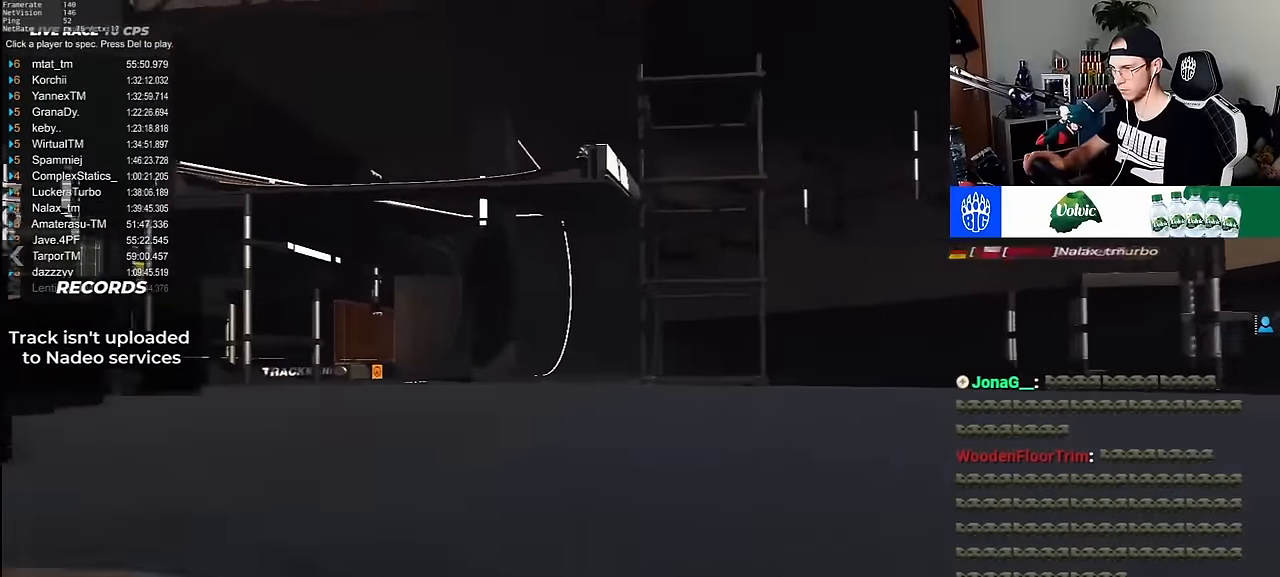
{"keys": ["right", "up"], "events": [[117, "left", "up"], [217, "right", "down"]]}
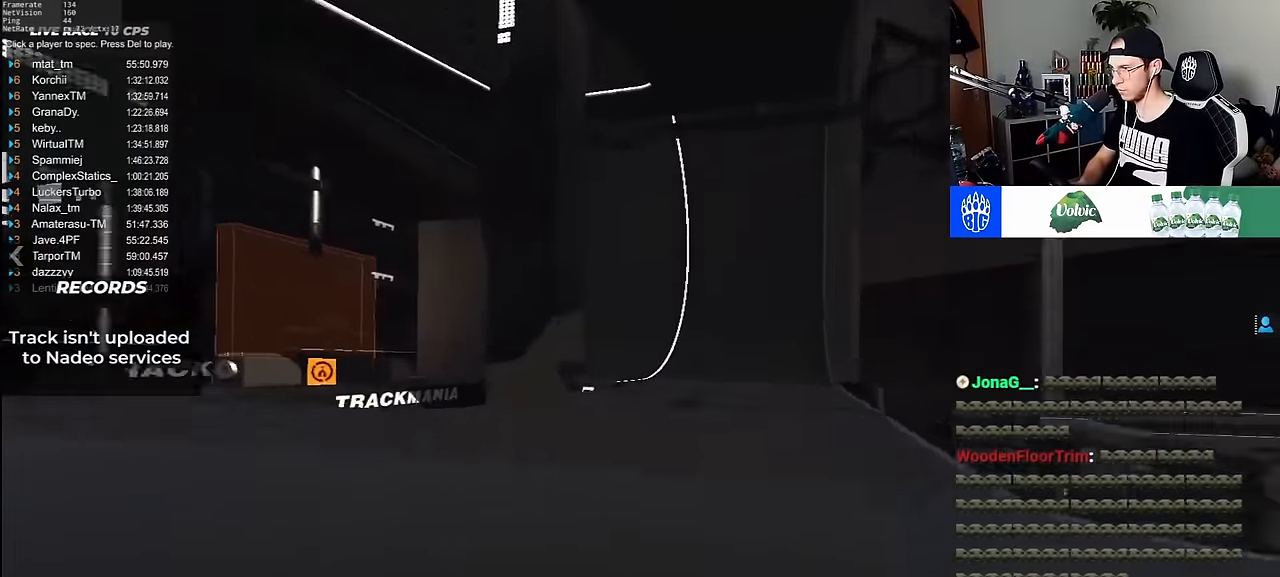
{"keys": ["right", "up"], "events": []}
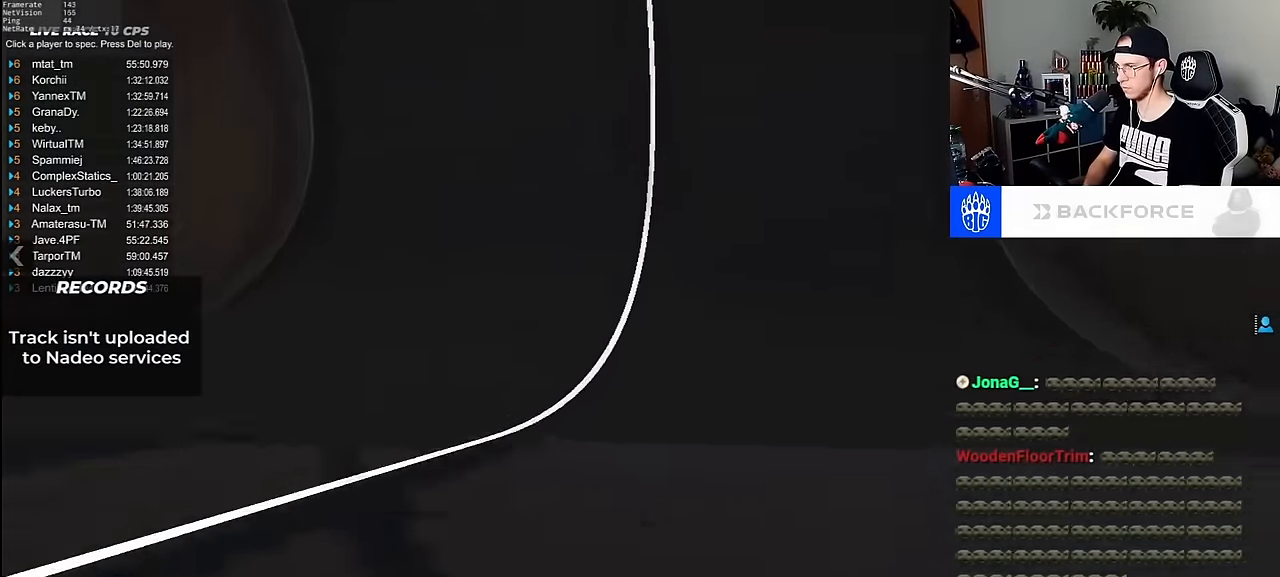
{"keys": ["up"], "events": [[433, "right", "up"]]}
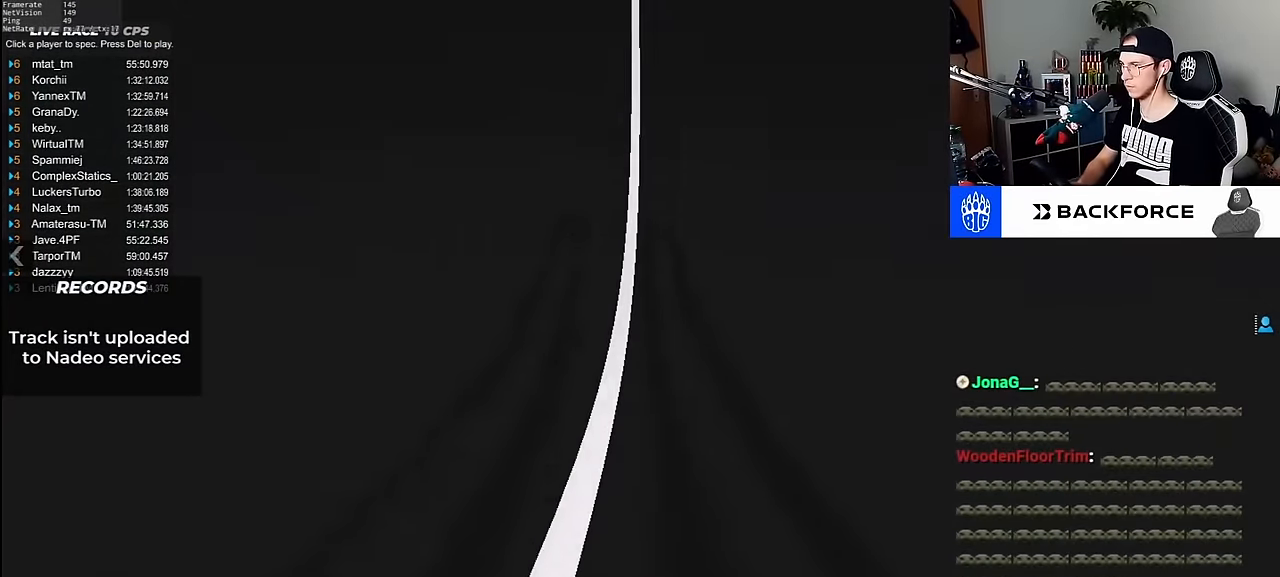
{"keys": ["up"], "events": []}
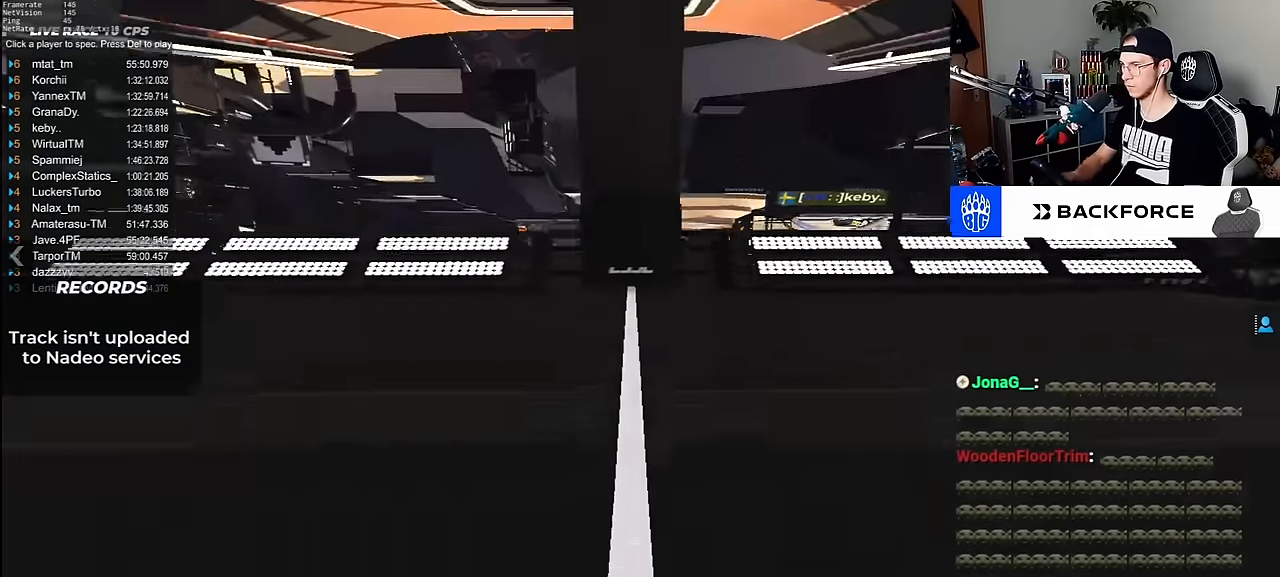
{"keys": ["up"], "events": []}
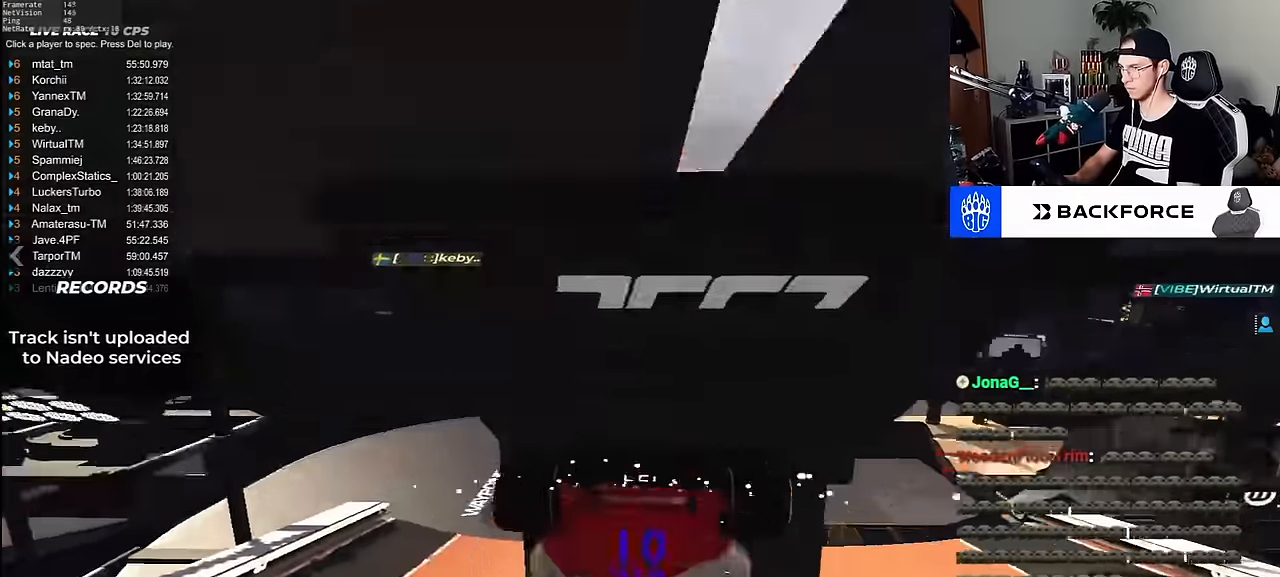
{"keys": ["up"], "events": []}
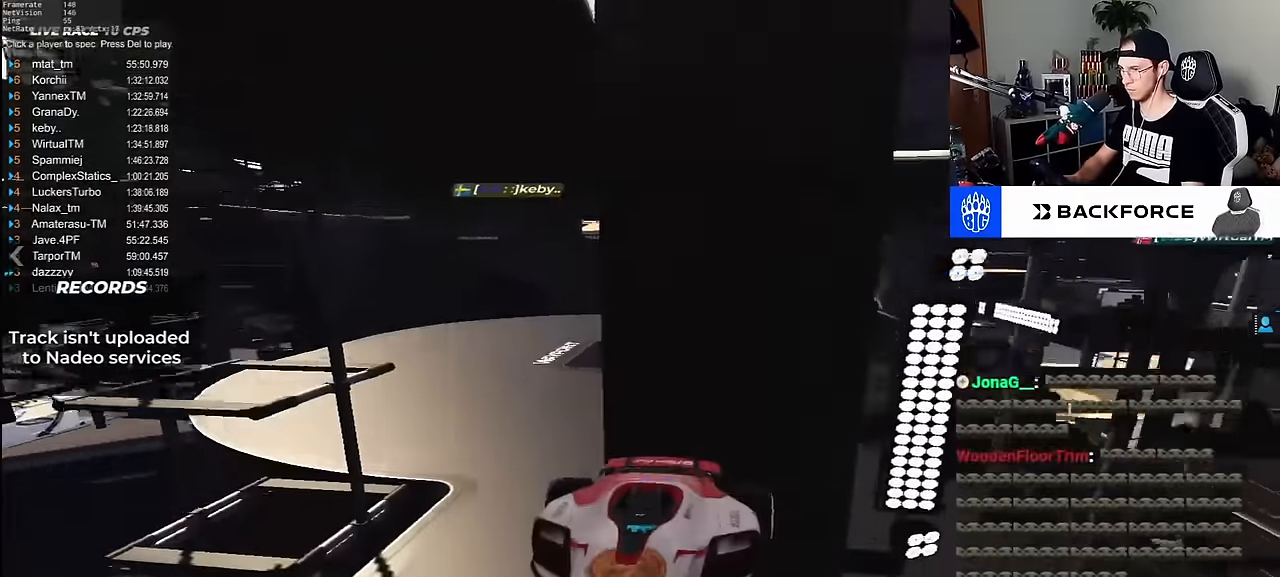
{"keys": ["down"], "events": [[83, "up", "up"], [200, "down", "down"]]}
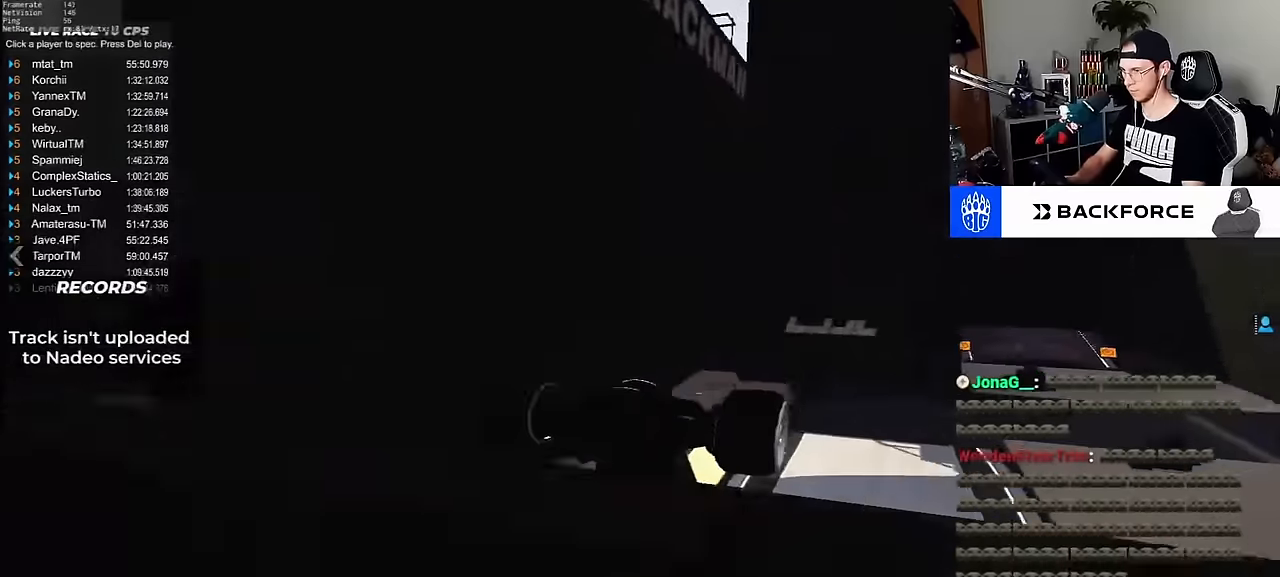
{"keys": ["down"], "events": []}
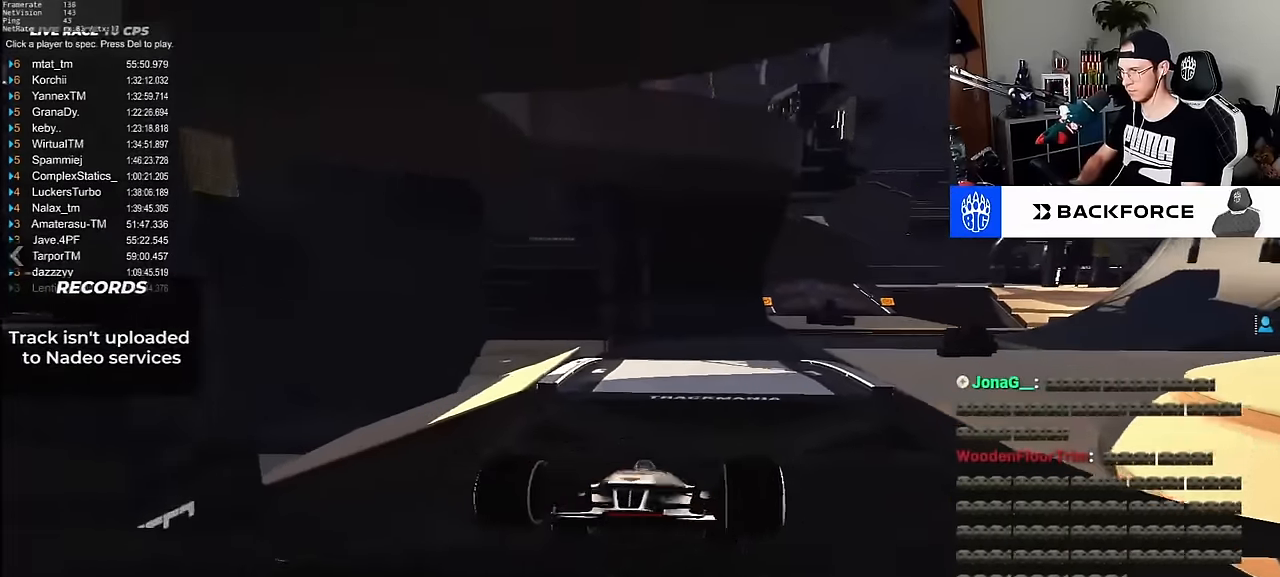
{"keys": ["down"], "events": []}
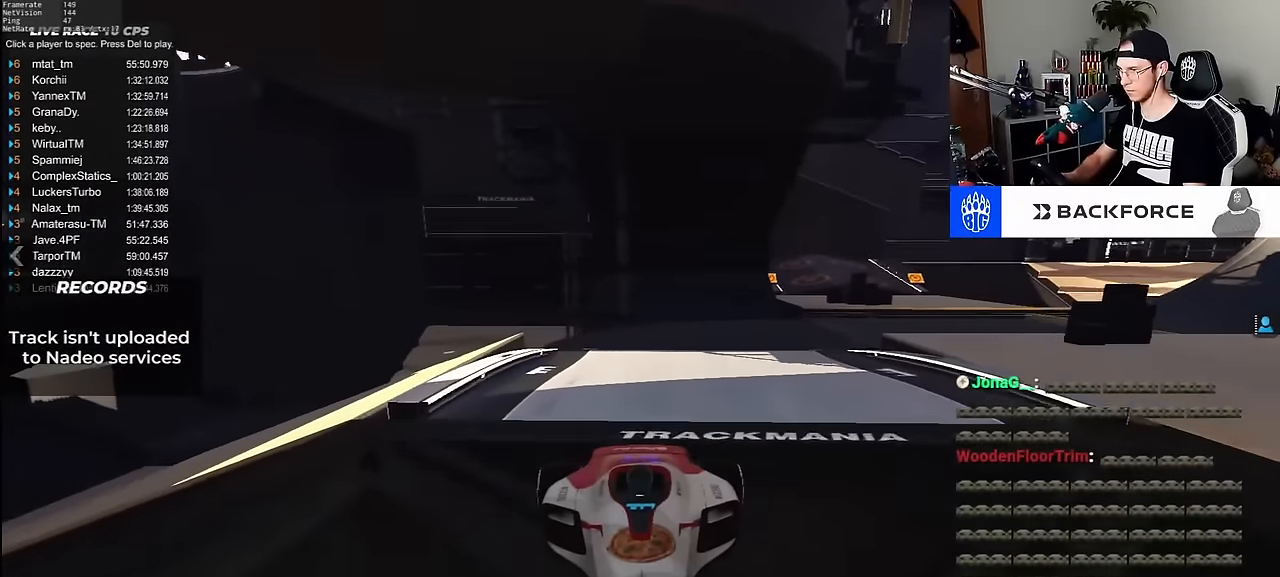
{"keys": ["down", "left"], "events": [[83, "left", "down"]]}
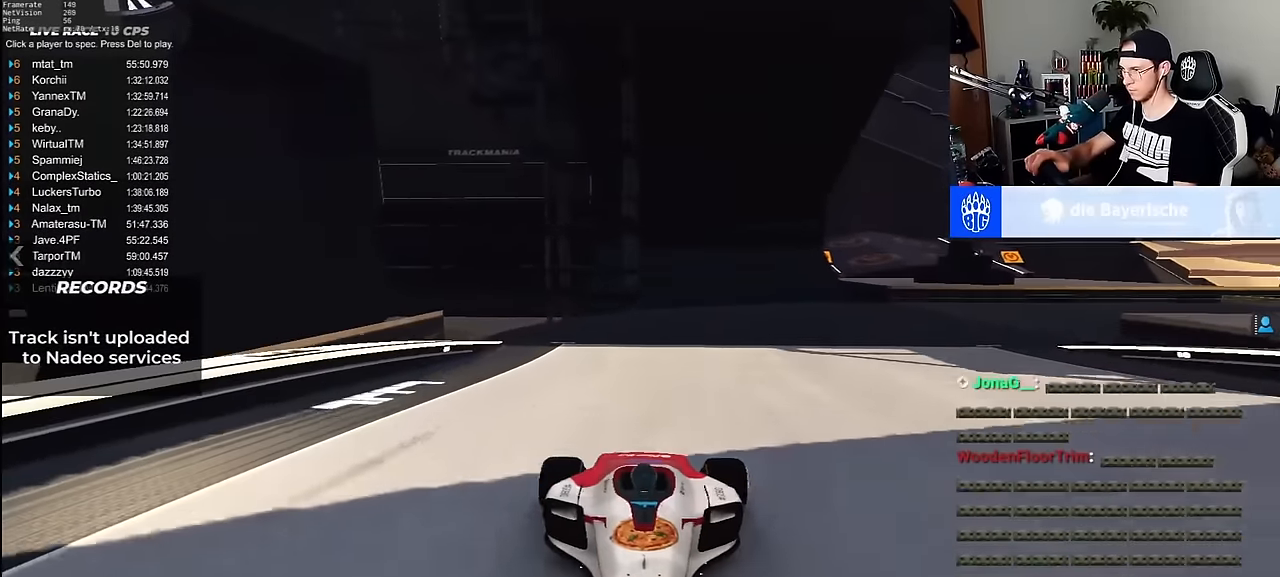
{"keys": ["down", "left"], "events": []}
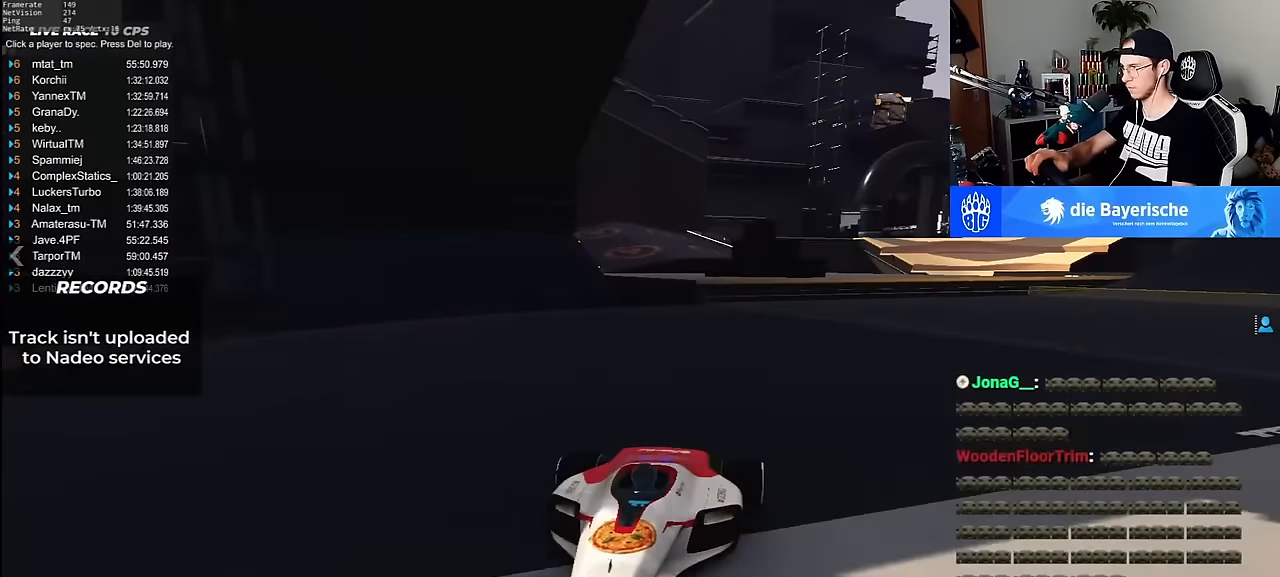
{"keys": ["down", "left"], "events": []}
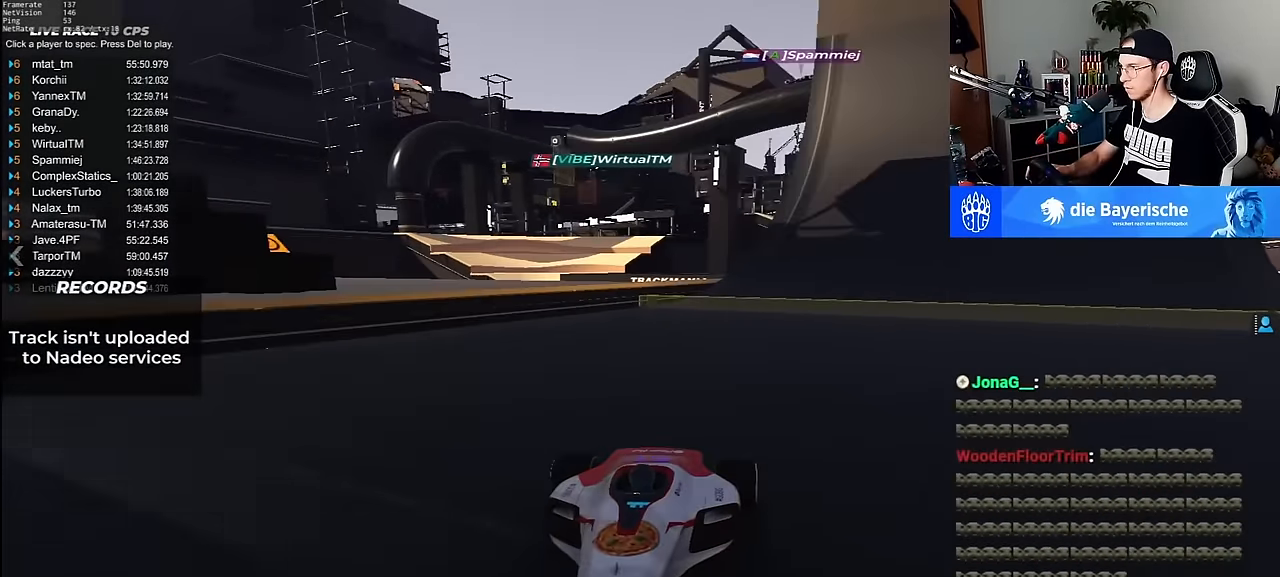
{"keys": ["down"], "events": [[233, "left", "up"]]}
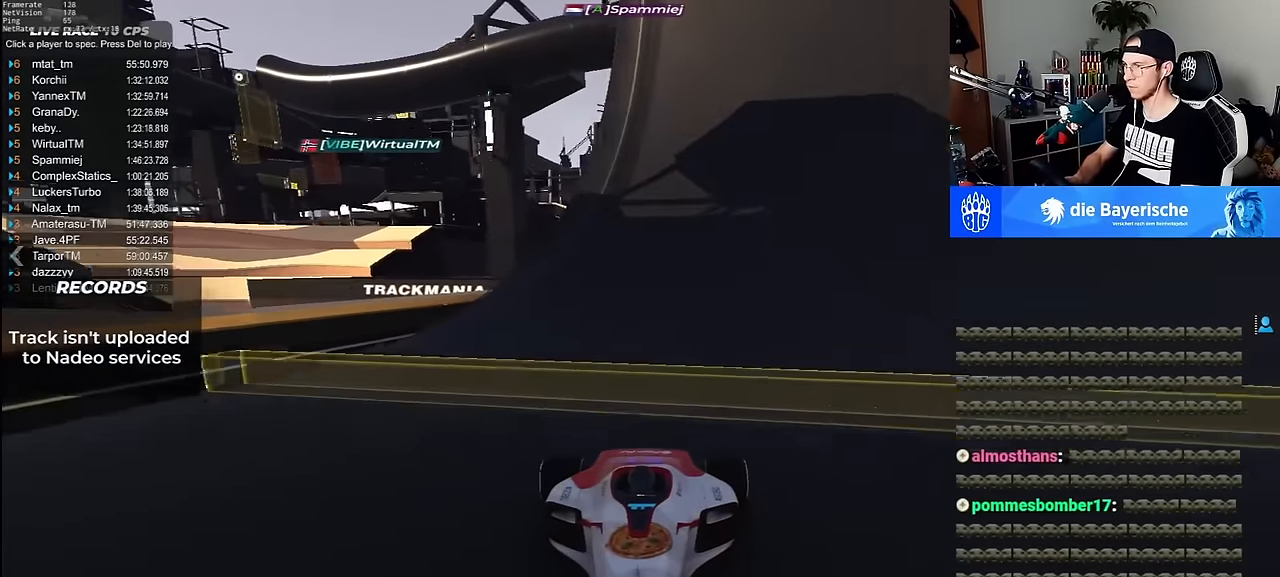
{"keys": ["down"], "events": []}
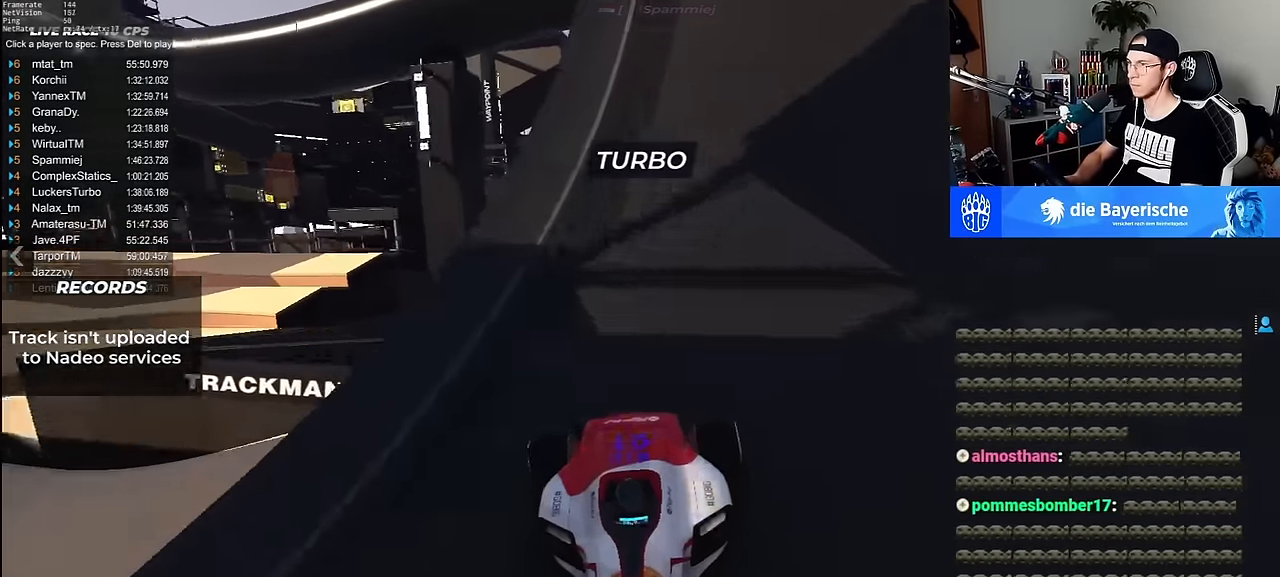
{"keys": ["down", "left"], "events": [[266, "left", "down"]]}
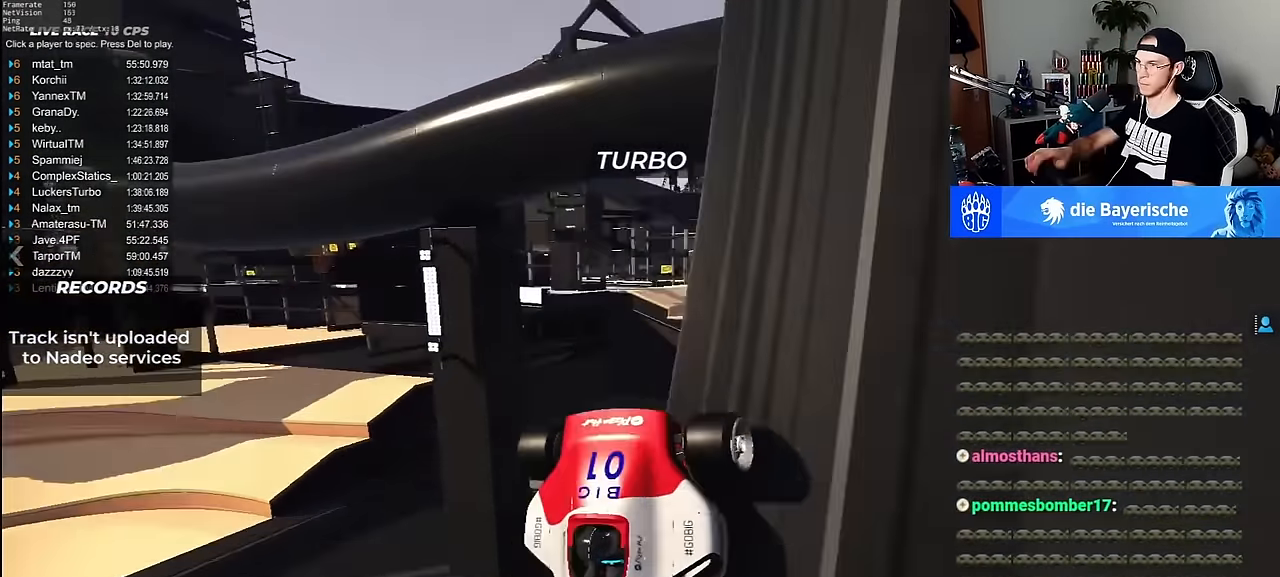
{"keys": ["down"], "events": [[283, "left", "up"]]}
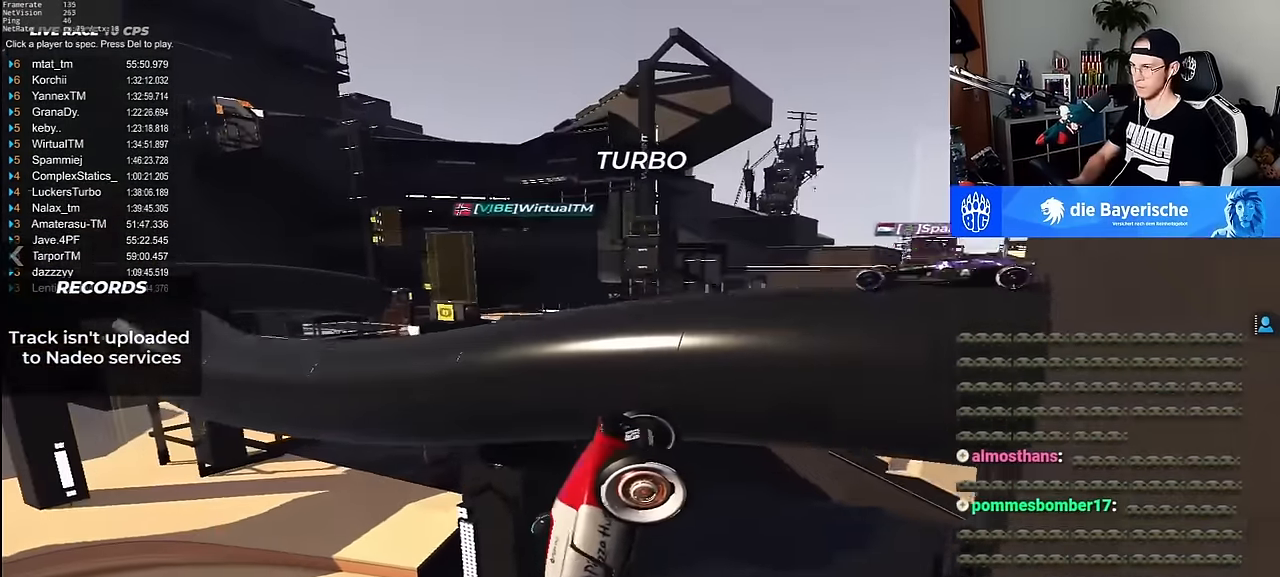
{"keys": ["down"], "events": []}
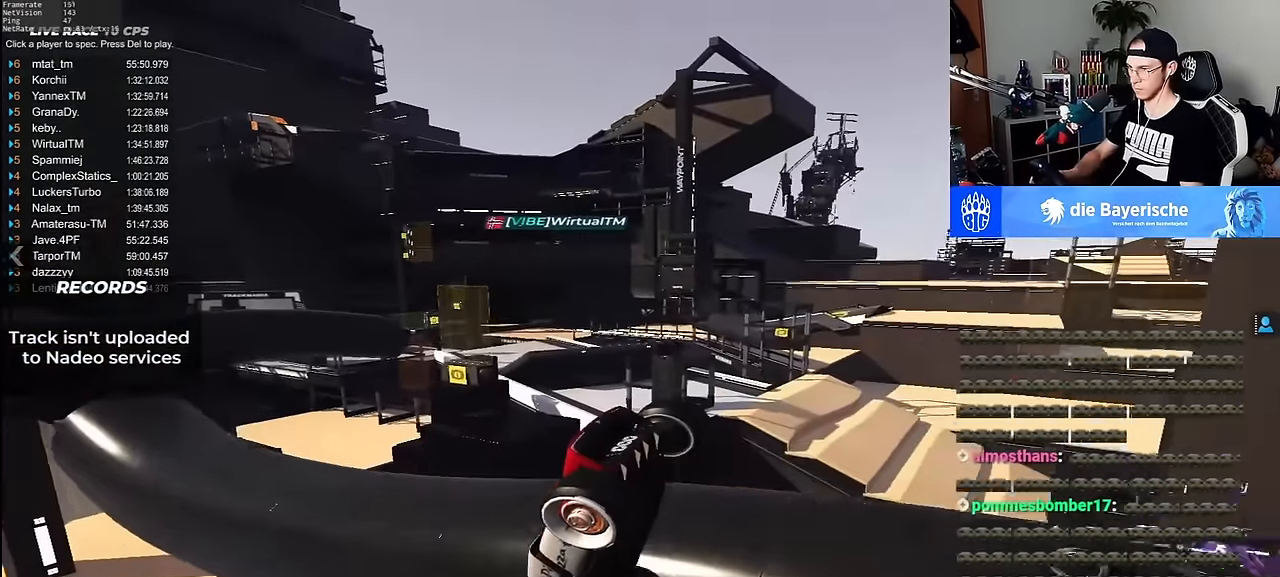
{"keys": ["left", "up"], "events": [[33, "left", "down"], [83, "down", "up"], [383, "up", "down"]]}
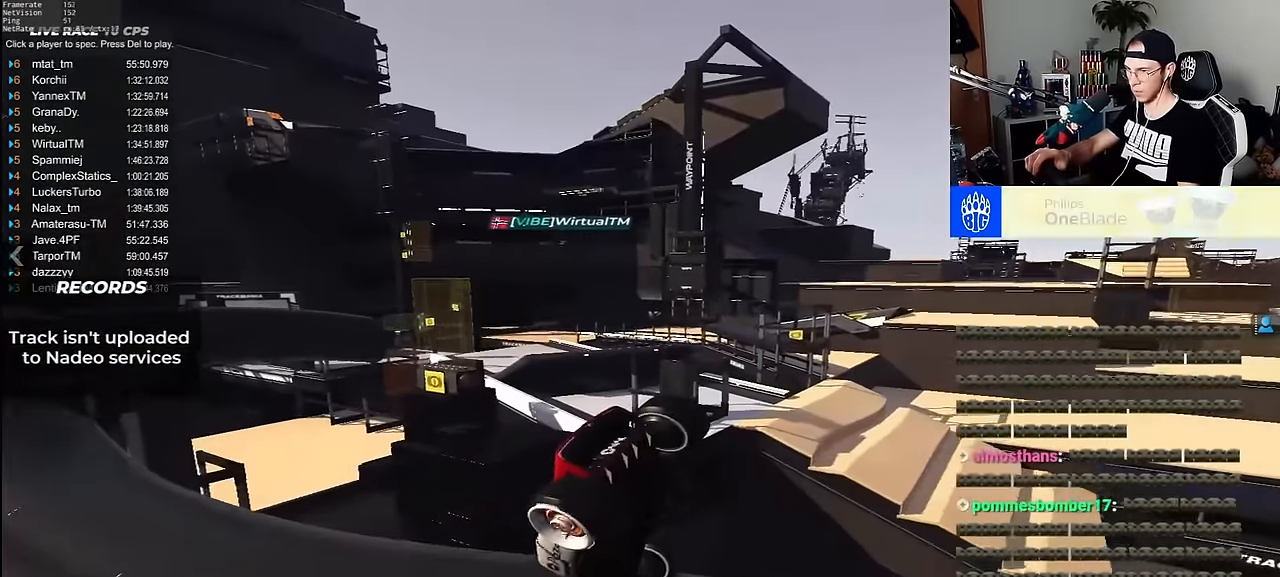
{"keys": ["left", "up"], "events": []}
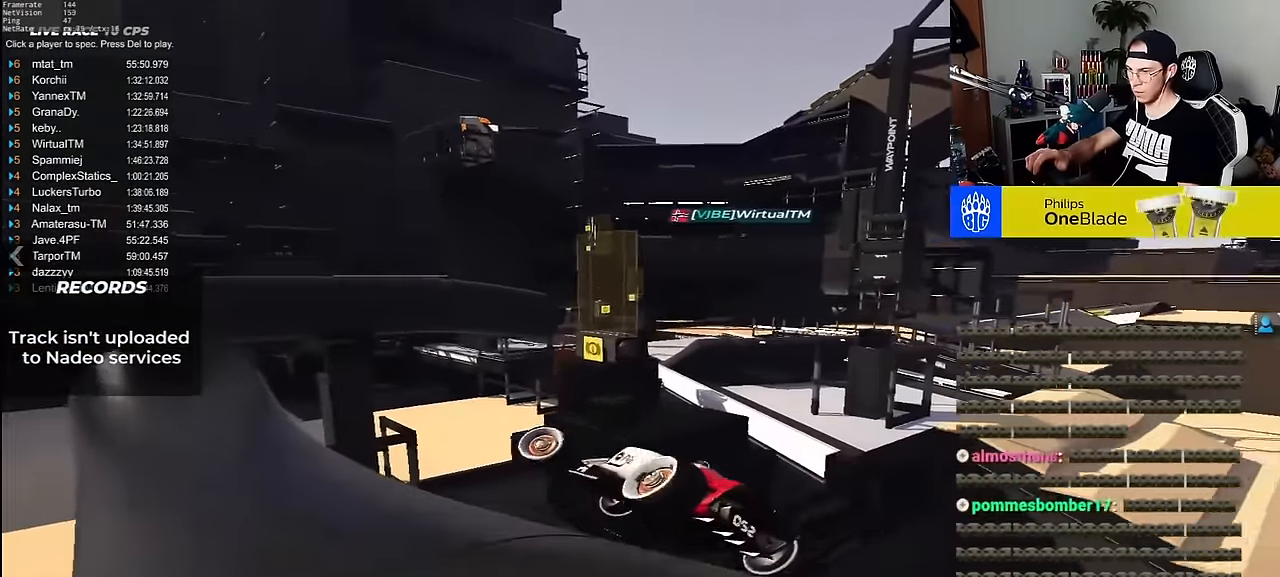
{"keys": ["down", "left", "up"], "events": [[500, "down", "down"]]}
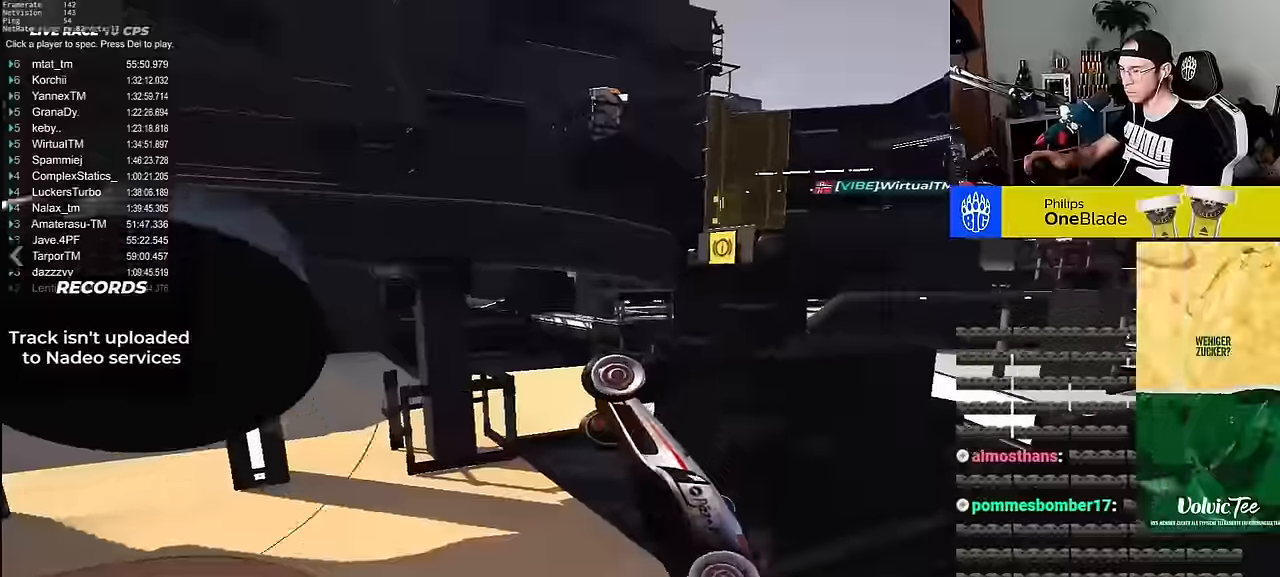
{"keys": ["up"], "events": [[66, "down", "up"], [66, "left", "up"]]}
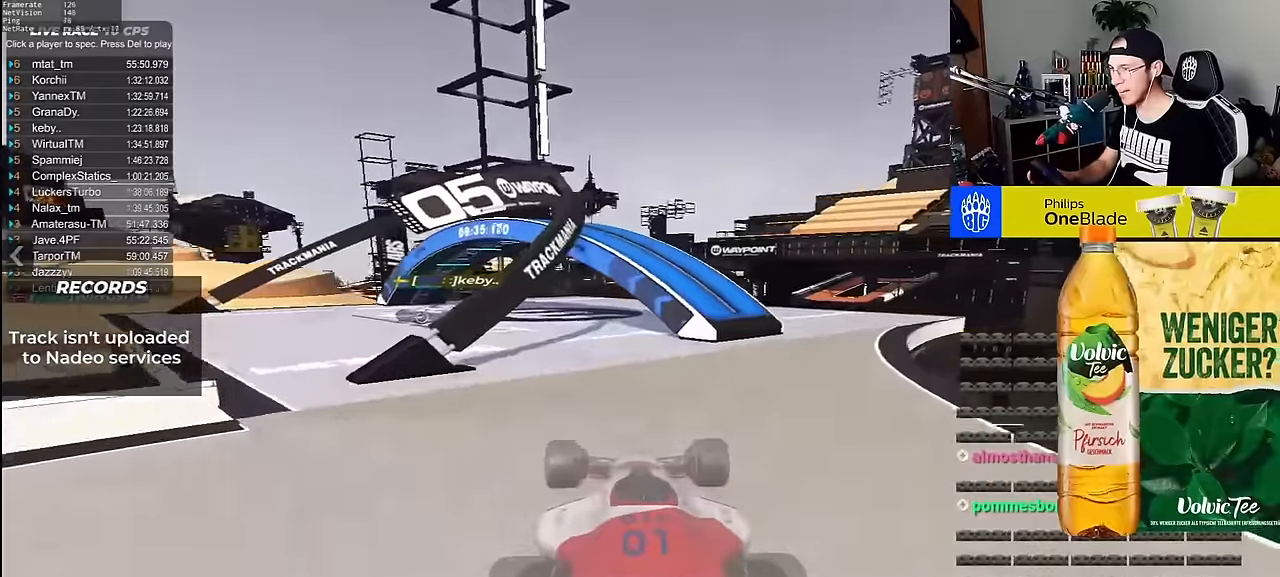
{"keys": ["up"], "events": []}
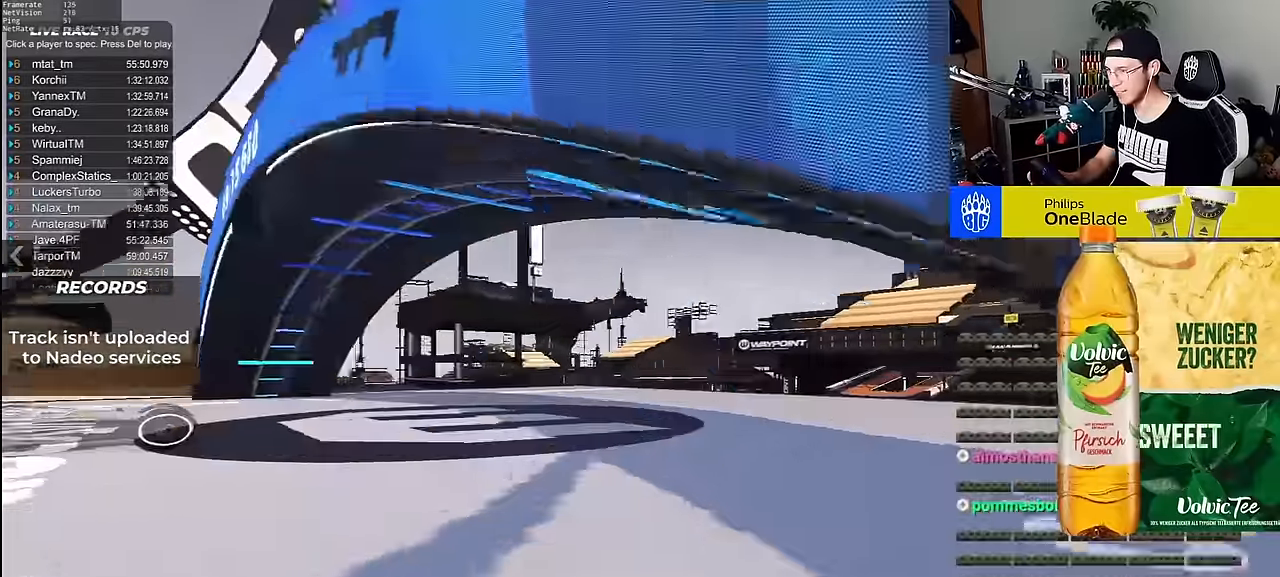
{"keys": ["up"]}
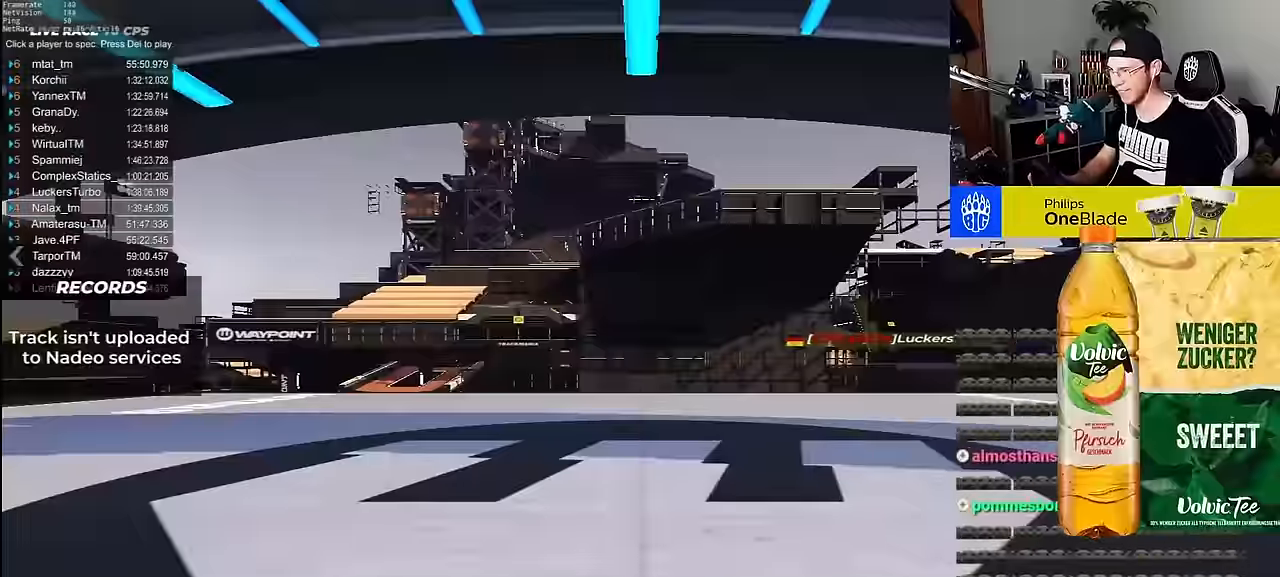
{"keys": [], "events": [[233, "up", "up"], [300, "right", "down"], [433, "right", "up"]]}
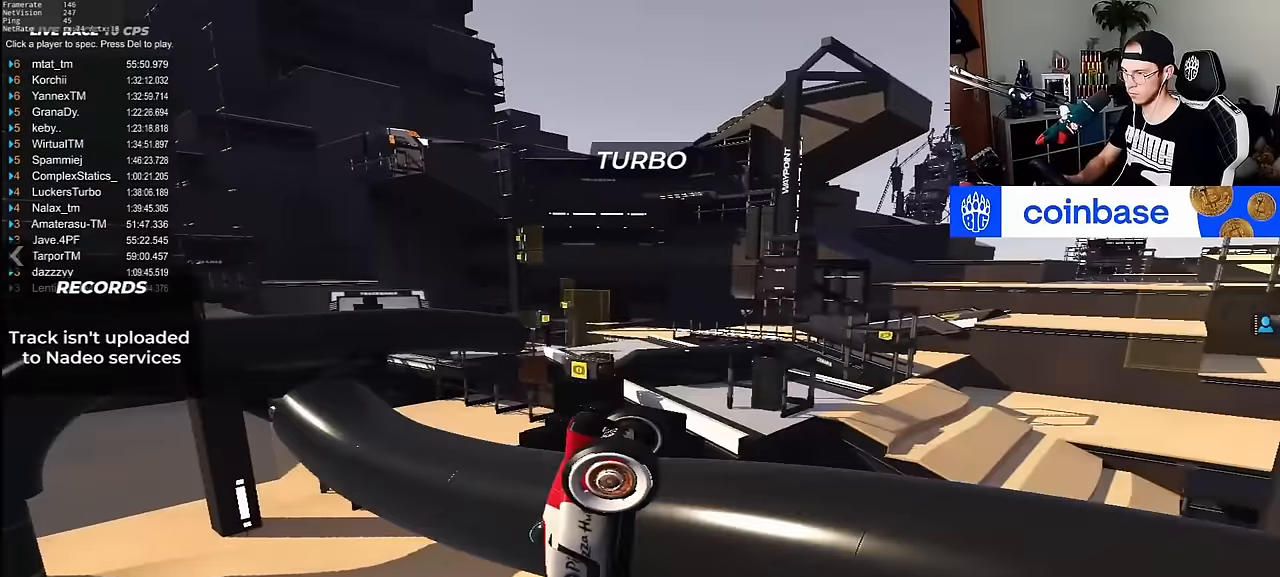
{"keys": ["up"]}
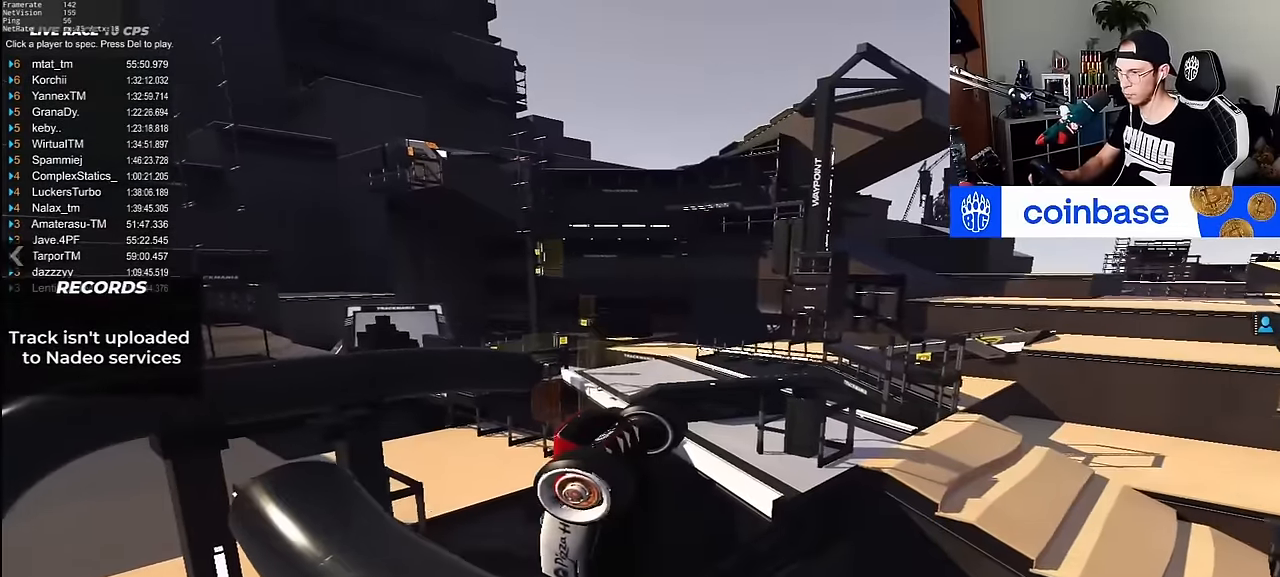
{"keys": ["up"], "events": []}
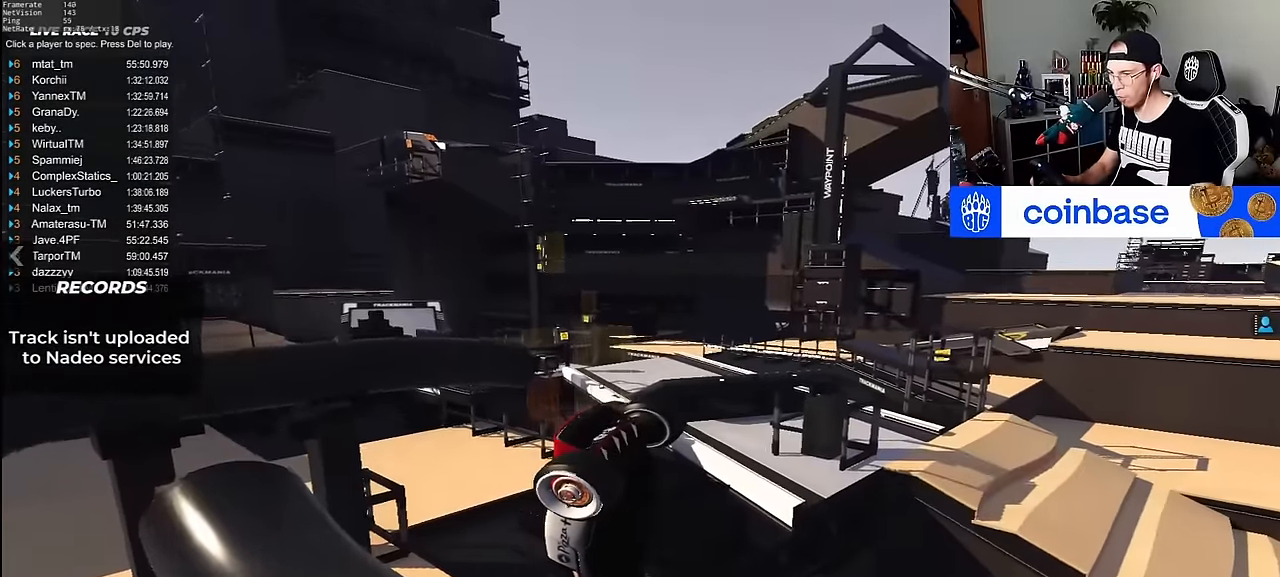
{"keys": ["left"], "events": [[200, "left", "down"], [266, "up", "up"]]}
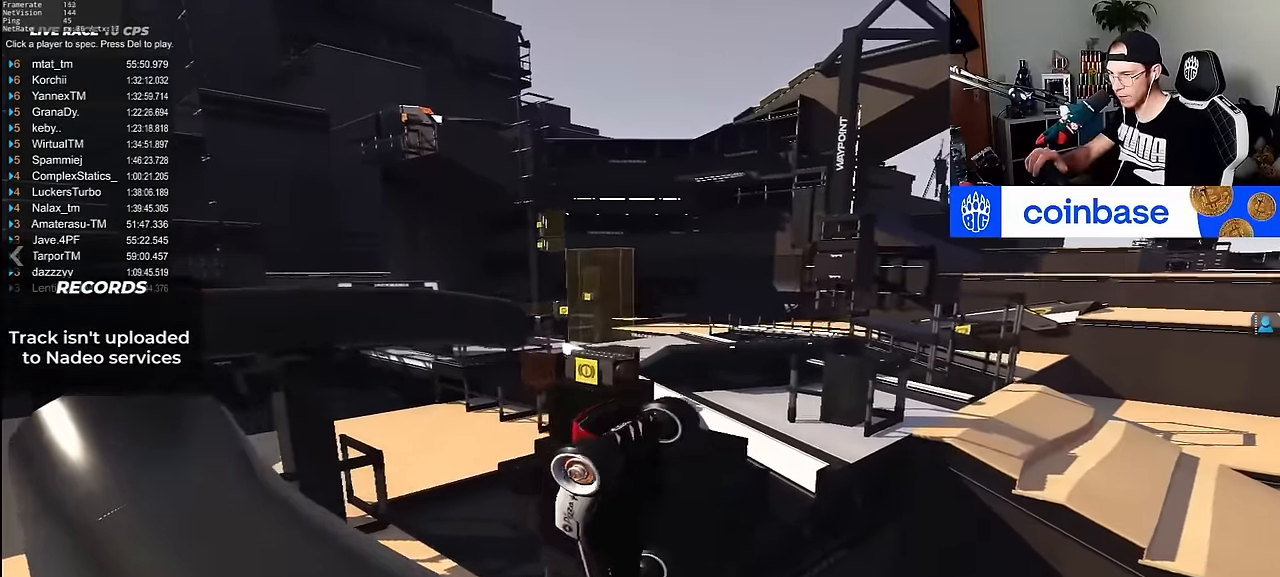
{"keys": ["up"], "events": [[183, "up", "down"], [200, "left", "up"]]}
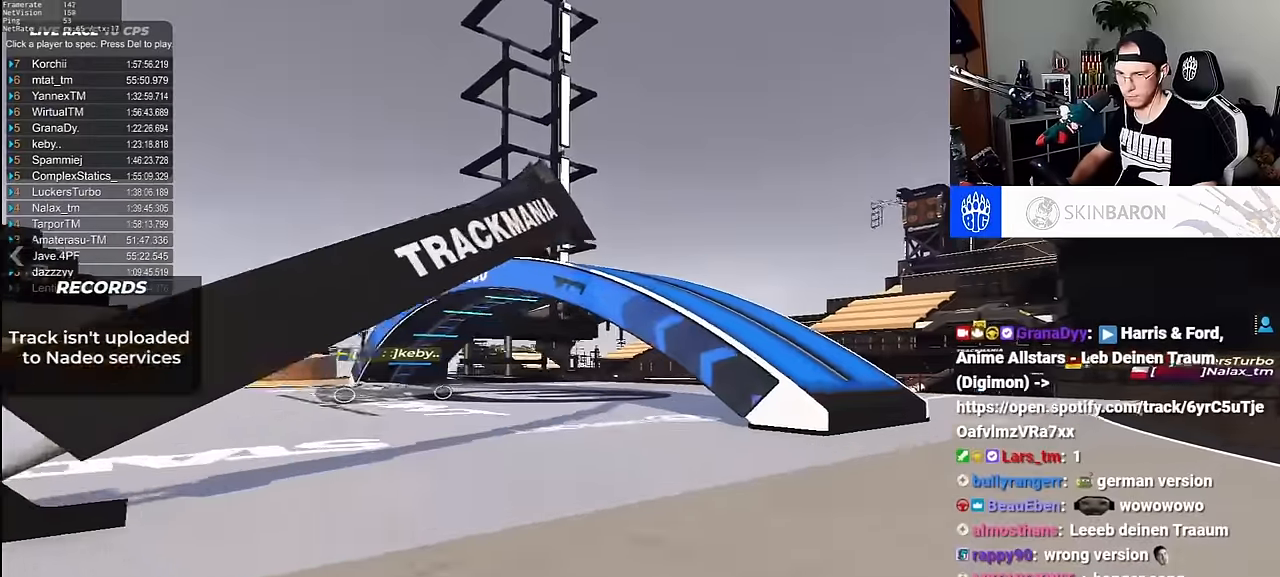
{"keys": ["up"], "events": []}